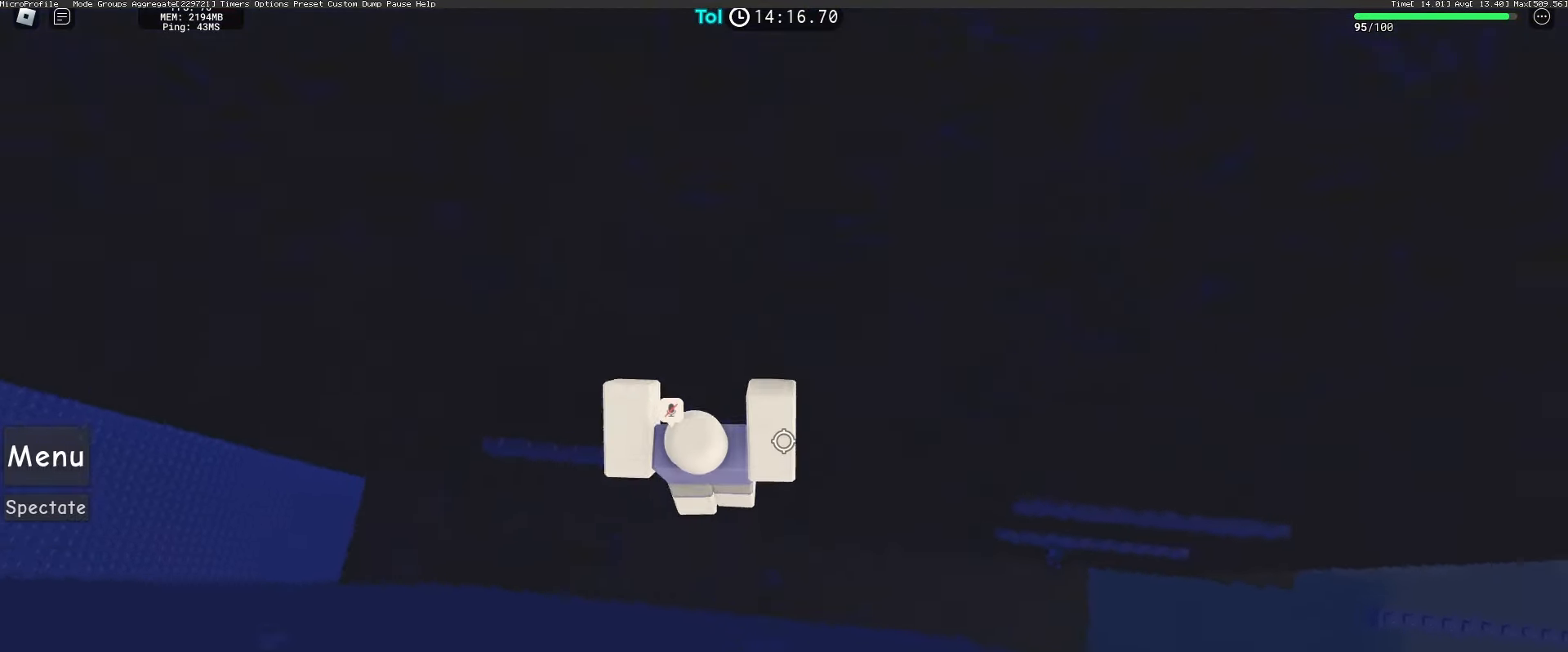
Gameplay with keyboard and mouse; each line is a JSON object with the keys and mouse buttons held at the frame after it. "events" lists presses ("down") and releases ("up") of "a", "ctrl", "d", "e", "q", "s", "shift", "space", "w", "mouse_left", "mouse_wheel", "mouse_right", "mouse_mb4" and "mouse_mb5" between this image and that frame as [ms after this image, input, new state], when the widget could be followed in between. "mouse_left", "mouse_wheel", "mouse_right", "mouse_mb4", "mouse_mb5" = the "left", "wheel", "right", "mb4", "mb5" buttons of the "mouse" list. No other keys are recorded. "wheel" means that the mouse wheel is clicked or scrolled. Mouse movement is not recorded.
{"keys": ["a", "w"], "mouse": ["right"], "events": []}
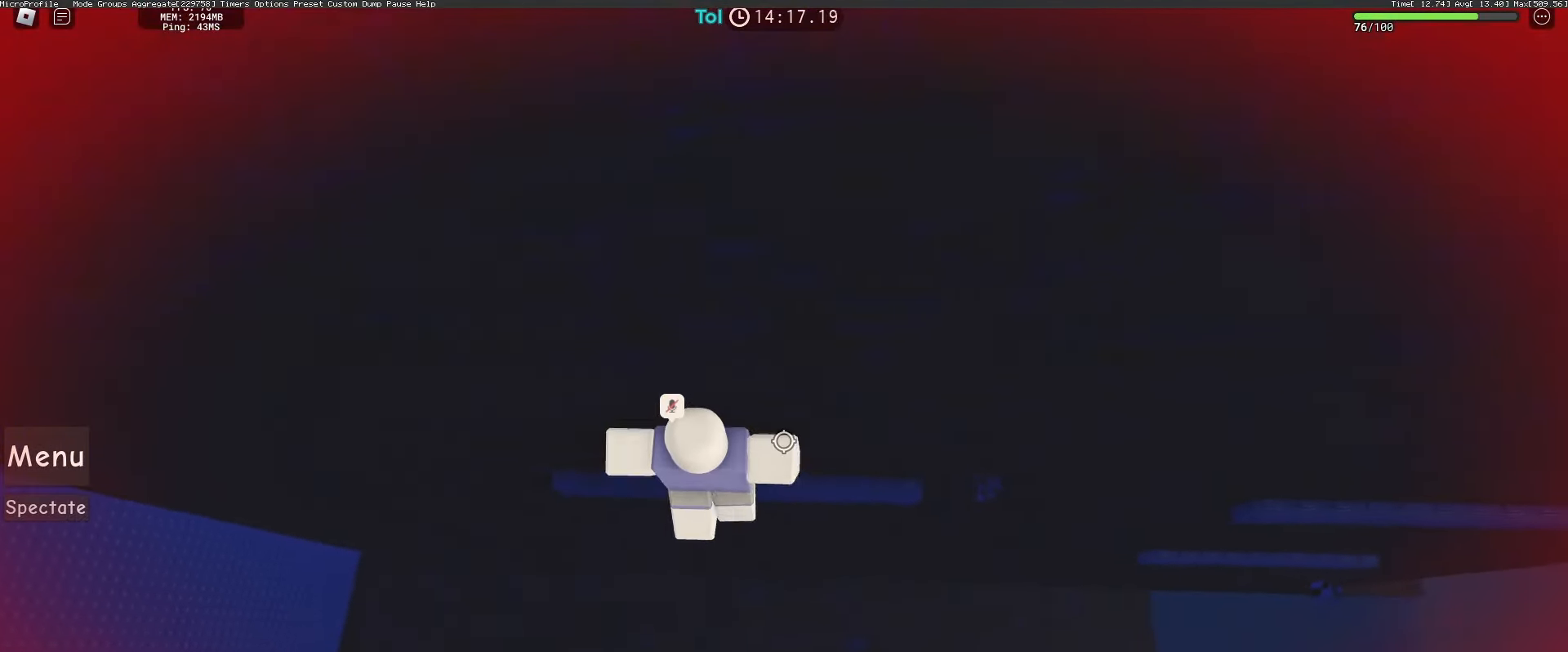
{"keys": ["shift"], "mouse": ["right"], "events": [[383, "a", "up"], [400, "w", "up"], [450, "shift", "down"]]}
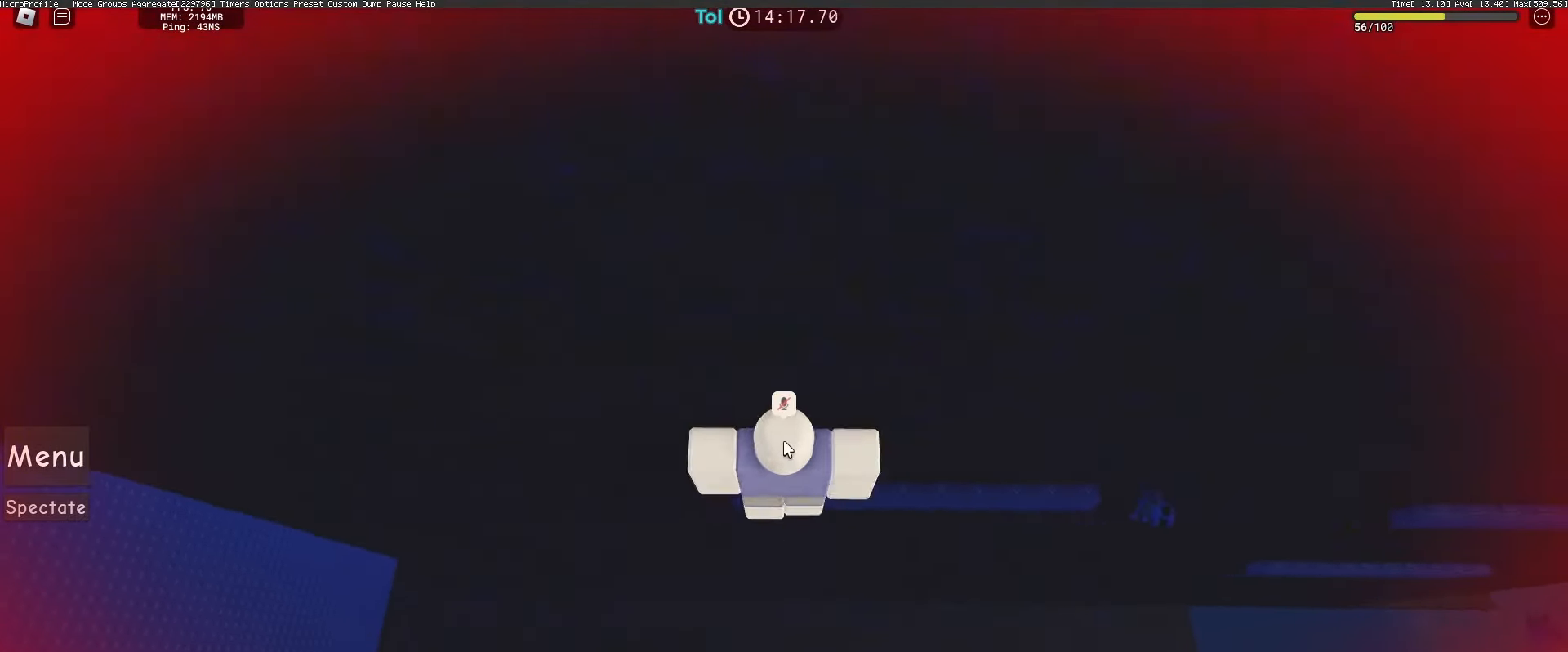
{"keys": ["d", "shift", "space"], "mouse": ["right"], "events": [[33, "shift", "up"], [367, "d", "down"], [450, "space", "down"], [483, "shift", "down"]]}
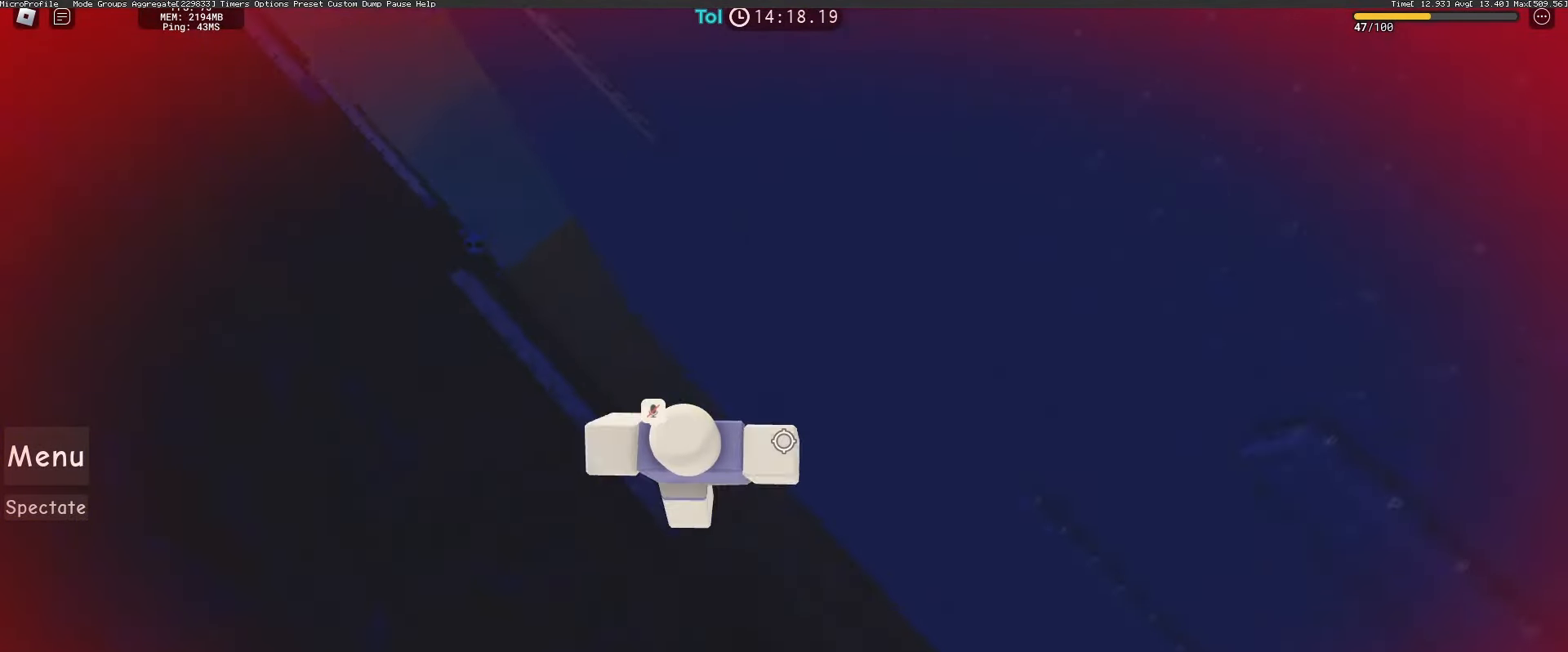
{"keys": ["d", "w"], "mouse": ["right"], "events": [[83, "shift", "up"], [83, "space", "up"], [367, "w", "down"]]}
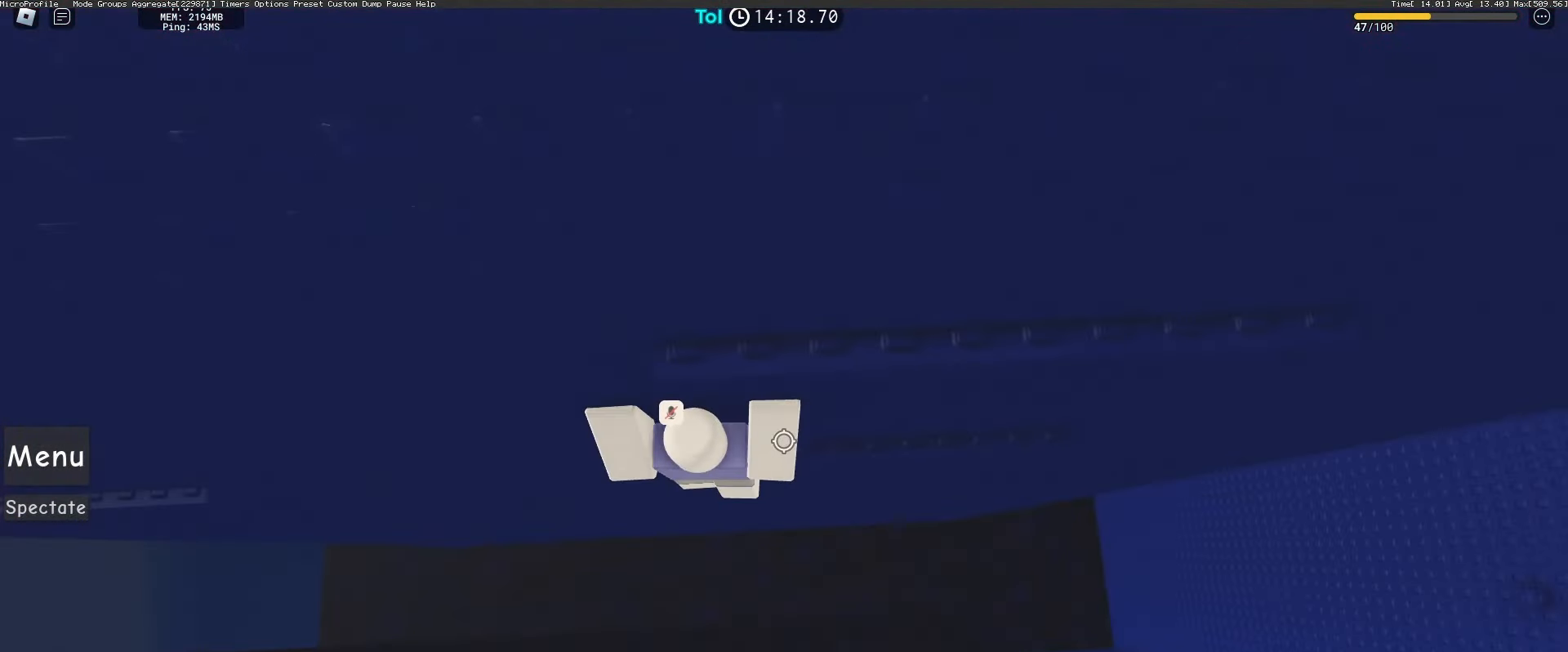
{"keys": ["s"], "mouse": ["right"], "events": [[383, "d", "up"], [417, "w", "up"], [467, "s", "down"]]}
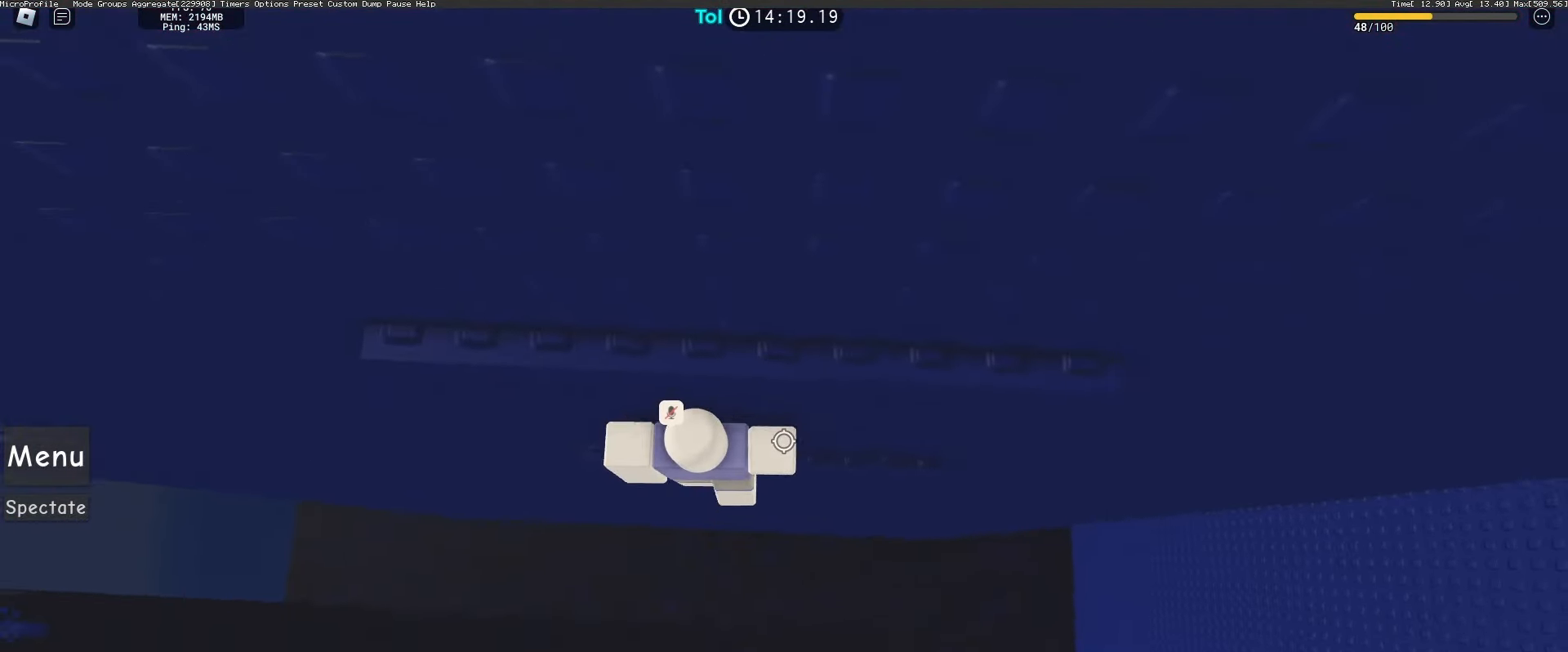
{"keys": ["d", "w"], "mouse": ["right"], "events": [[33, "s", "up"], [33, "space", "down"], [133, "w", "down"], [183, "space", "up"], [300, "d", "down"]]}
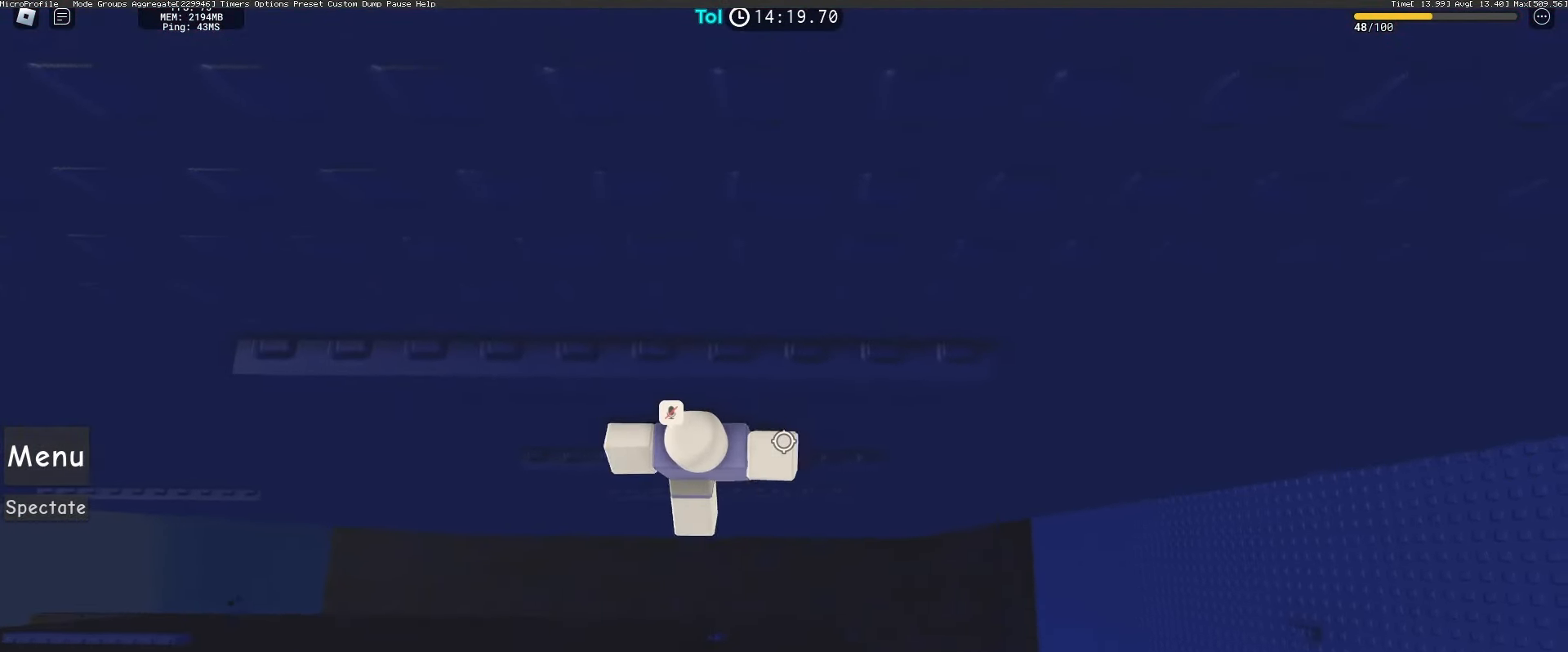
{"keys": ["d", "w"], "mouse": ["right"], "events": [[133, "d", "up"], [150, "w", "up"], [217, "s", "down"], [267, "s", "up"], [267, "space", "down"], [367, "w", "down"], [433, "space", "up"], [500, "d", "down"]]}
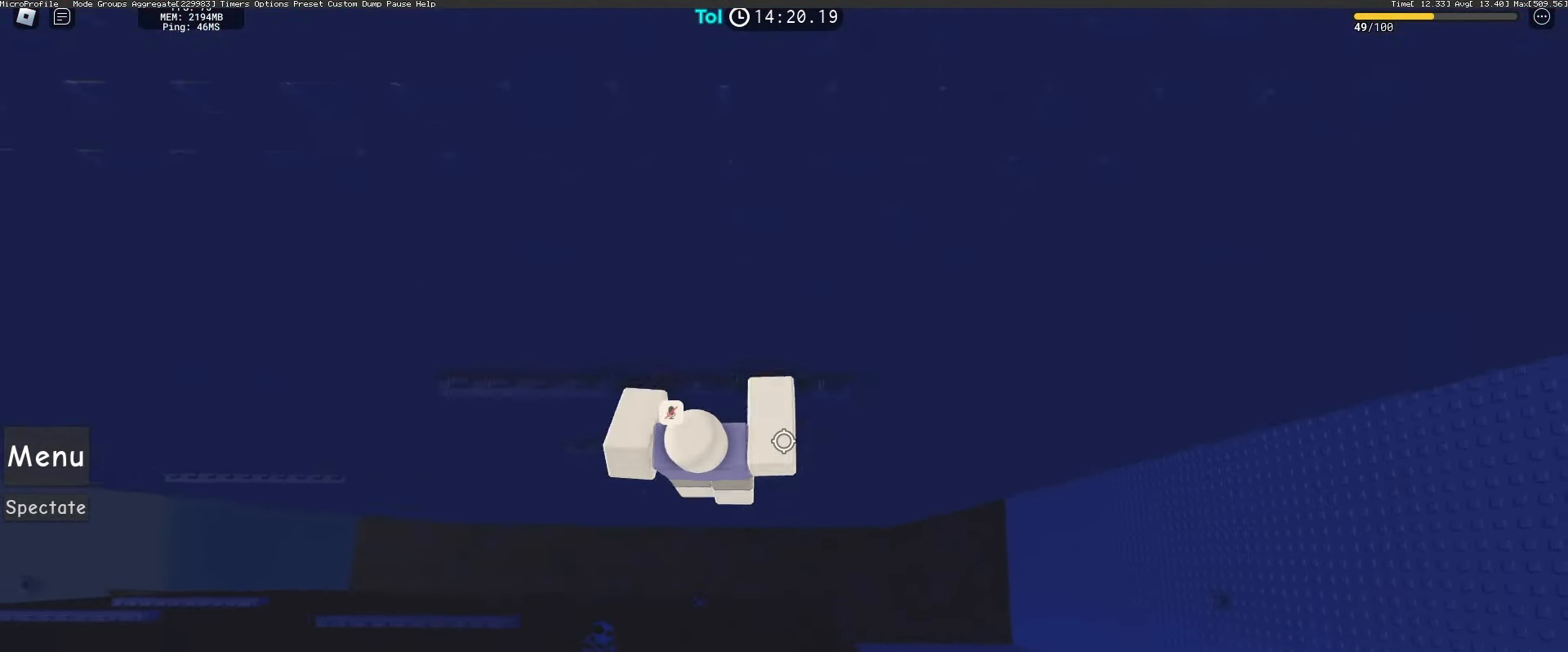
{"keys": ["shift"], "mouse": ["right"], "events": [[233, "mouse_wheel", "down"], [350, "mouse_wheel", "up"], [367, "d", "up"], [367, "w", "up"], [433, "shift", "down"]]}
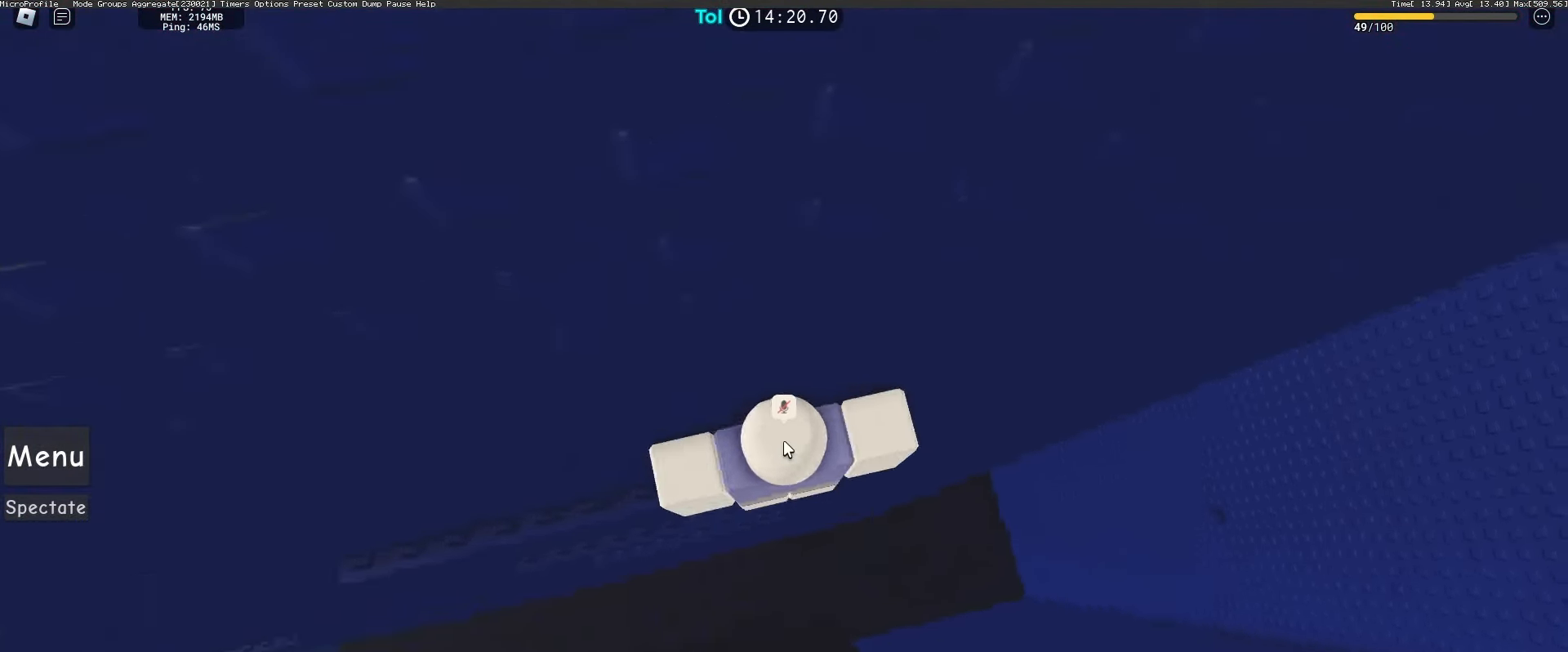
{"keys": ["d", "shift"], "mouse": ["right"], "events": [[17, "shift", "up"], [283, "d", "down"], [333, "space", "down"], [400, "shift", "down"], [467, "space", "up"]]}
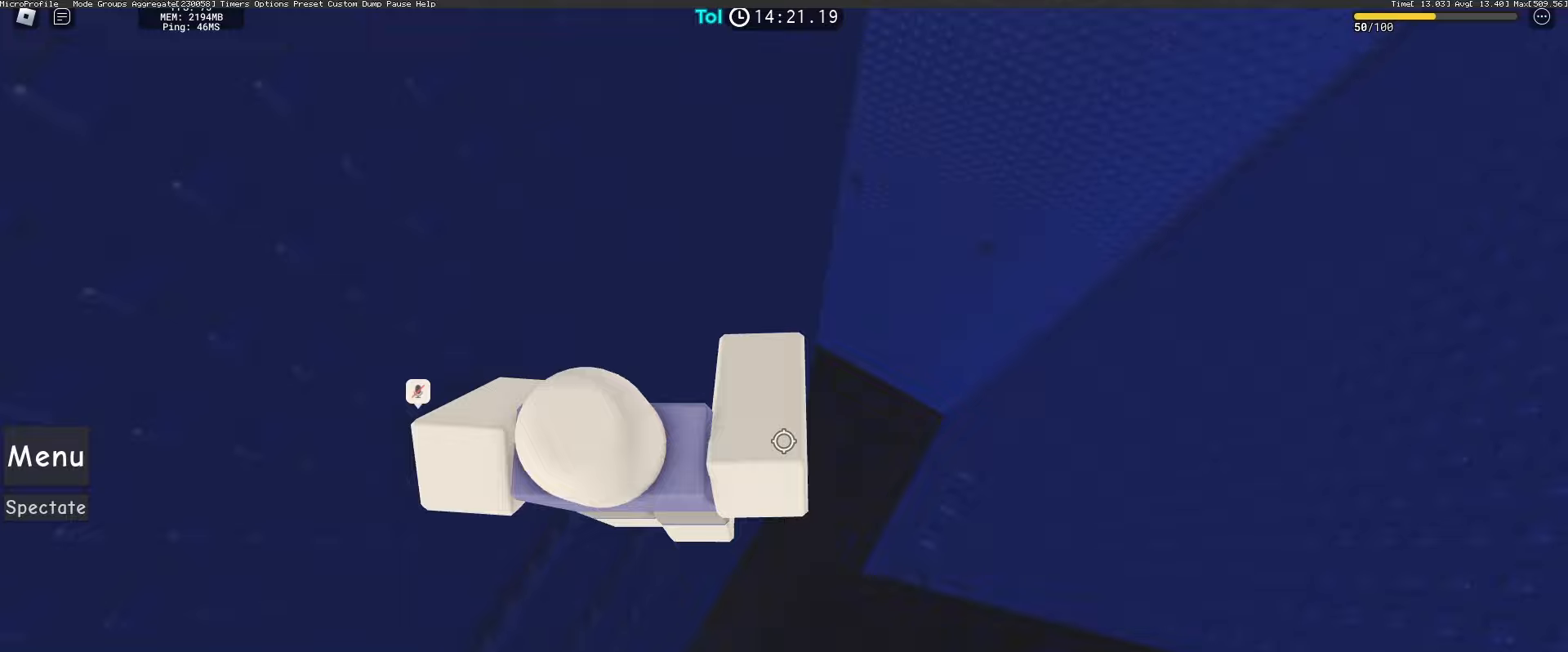
{"keys": [], "mouse": ["right"], "events": [[50, "shift", "up"], [350, "d", "up"]]}
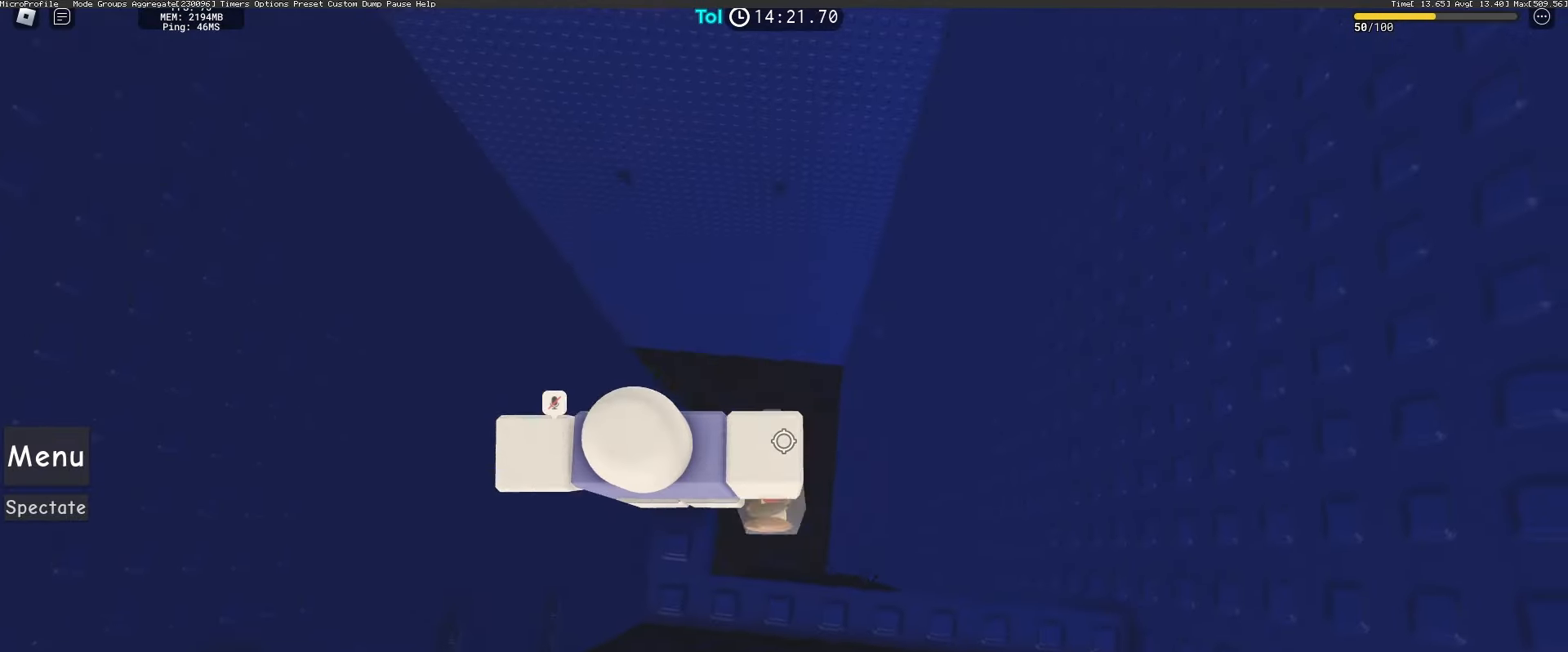
{"keys": [], "mouse": [], "events": [[100, "mouse_left", "down"], [133, "shift", "down"], [167, "mouse_left", "up"], [217, "shift", "up"], [300, "mouse_right", "up"]]}
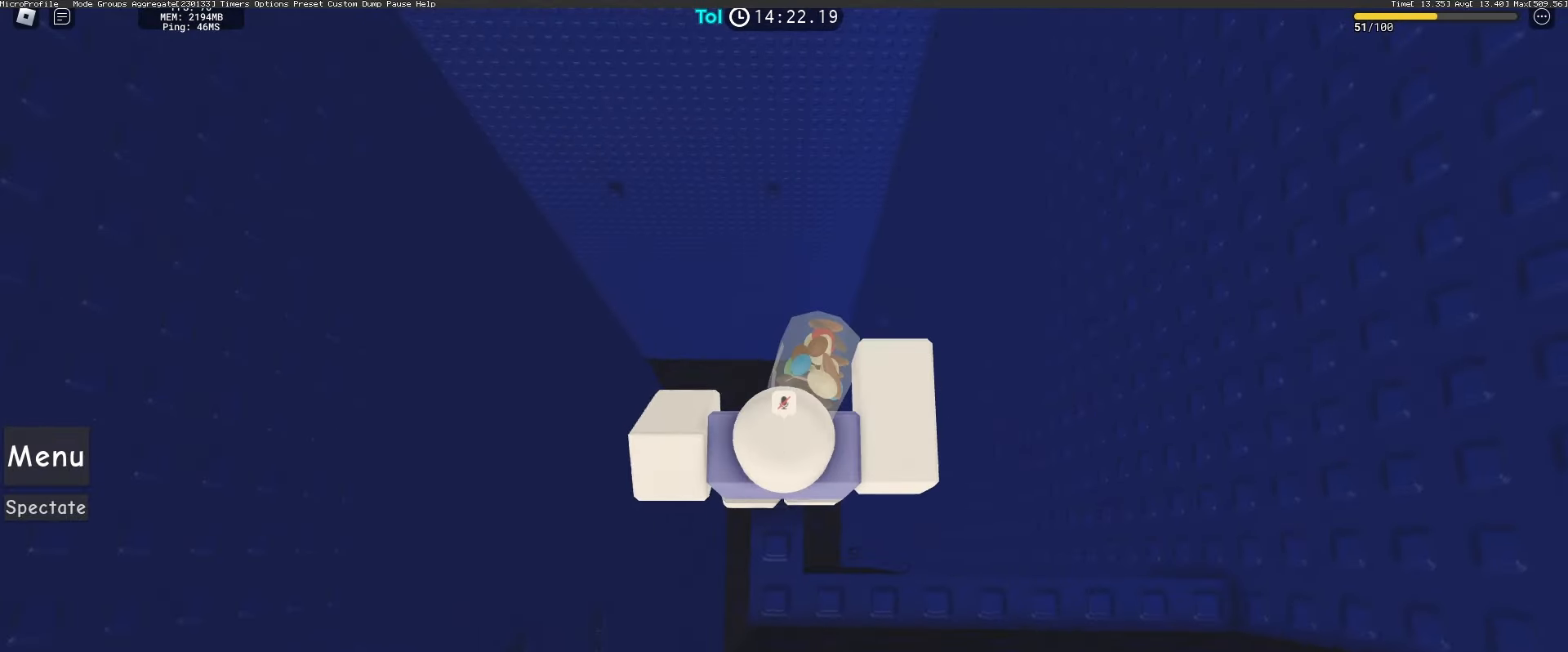
{"keys": [], "mouse": [], "events": []}
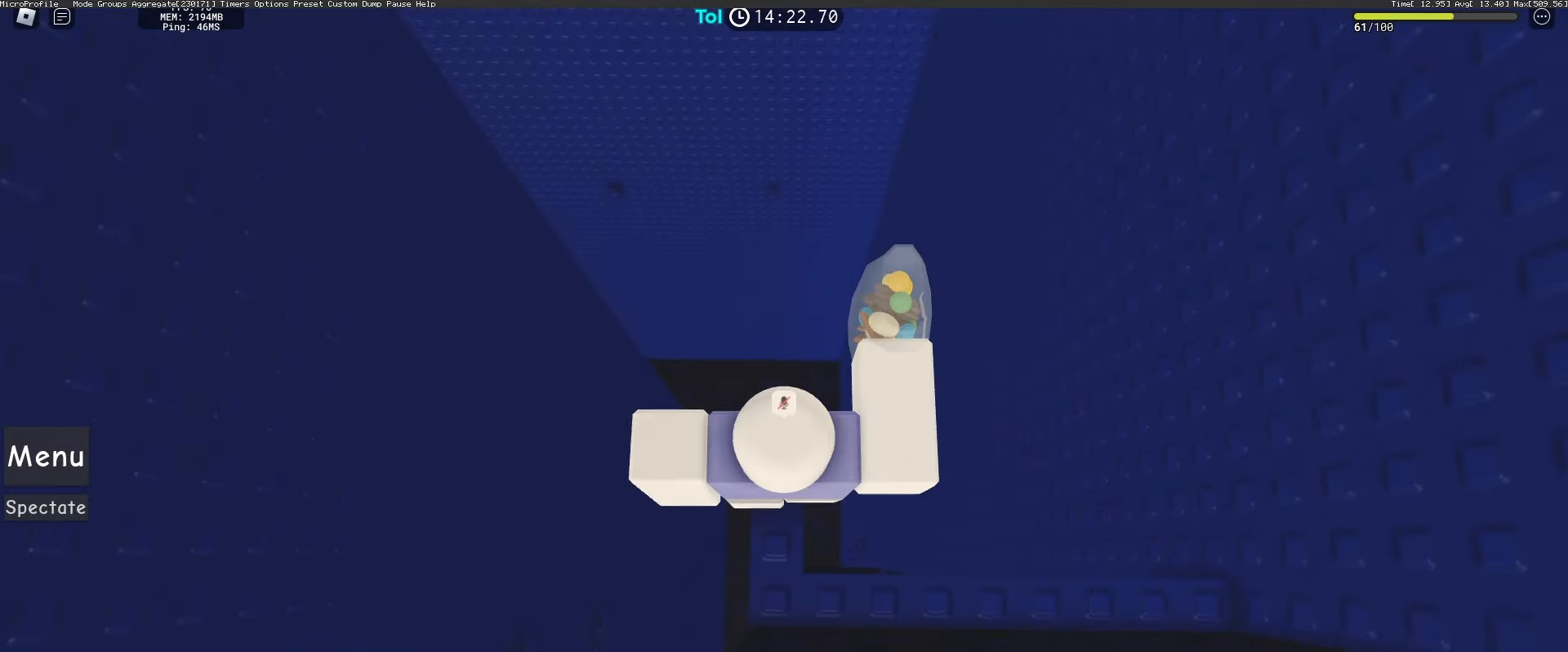
{"keys": [], "mouse": [], "events": [[183, "mouse_left", "down"], [250, "mouse_left", "up"], [350, "mouse_left", "down"], [400, "mouse_left", "up"]]}
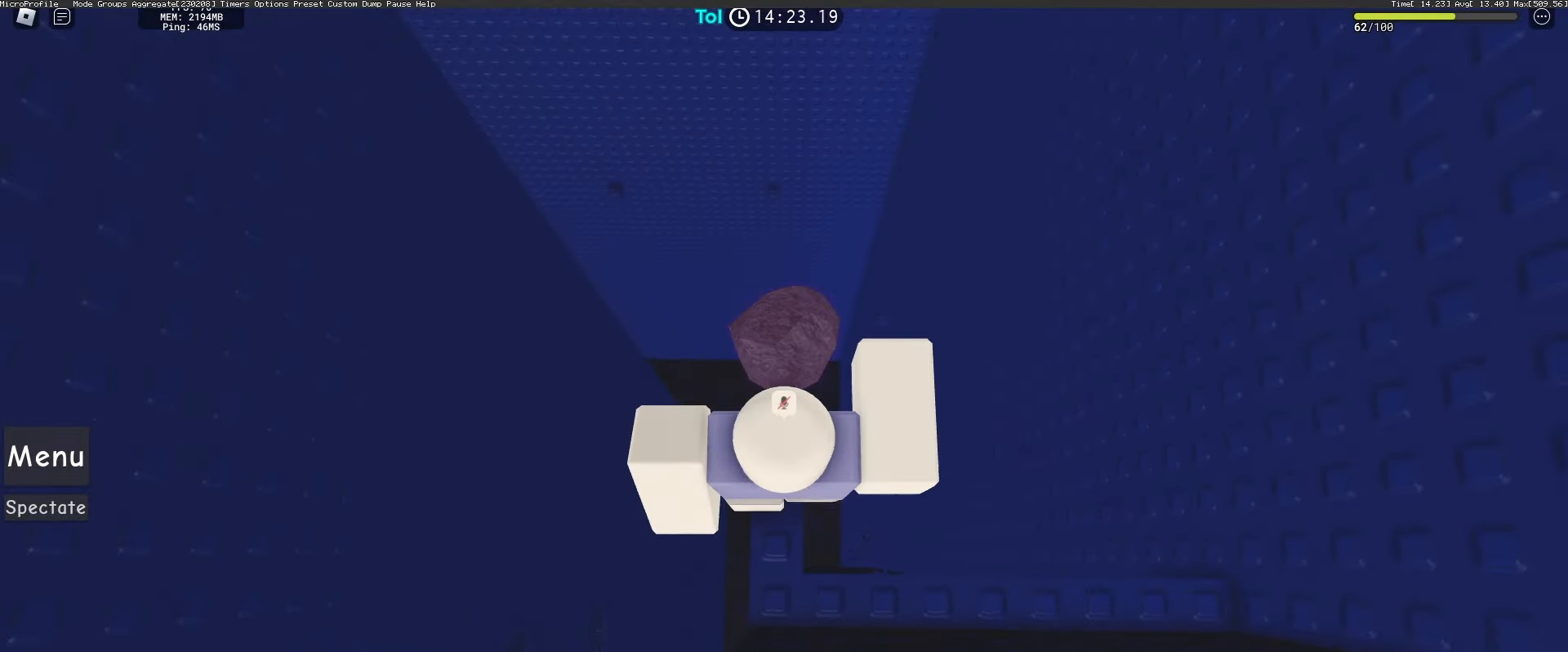
{"keys": [], "mouse": [], "events": []}
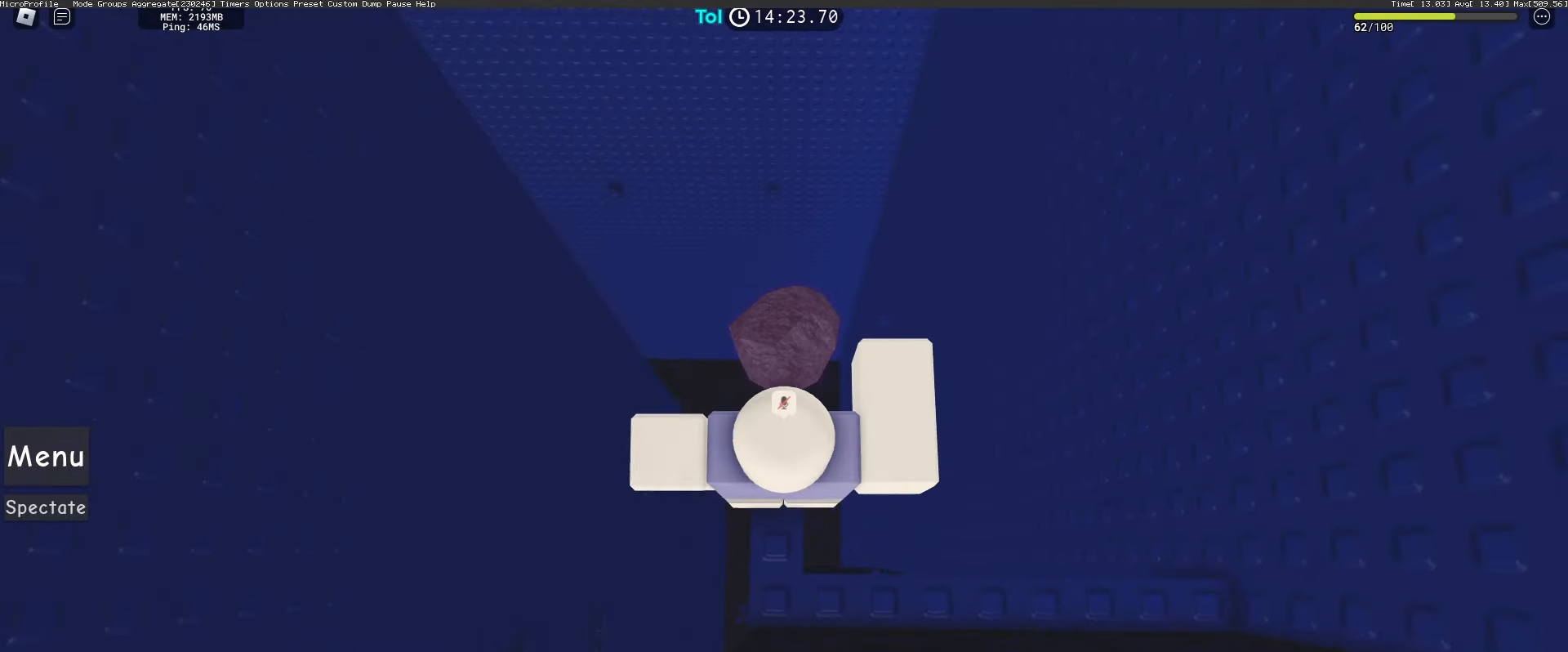
{"keys": [], "mouse": [], "events": []}
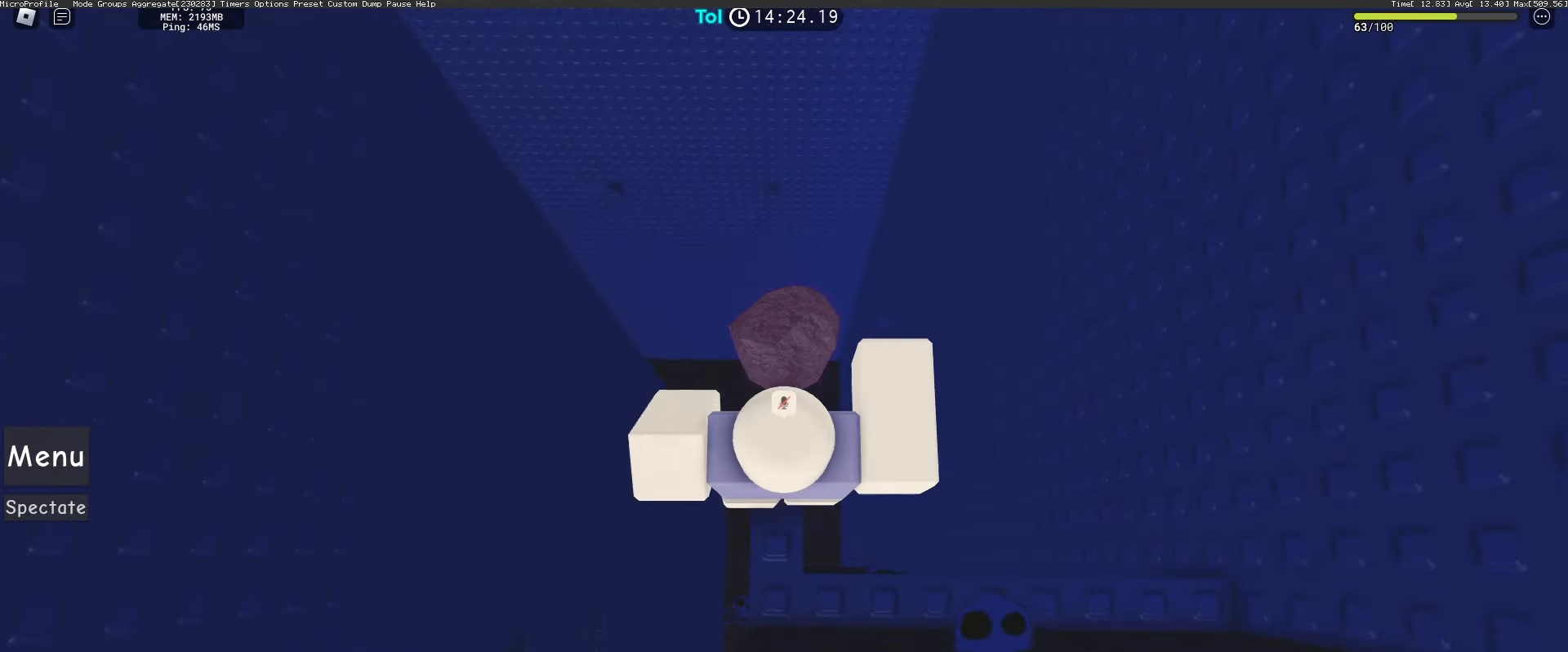
{"keys": [], "mouse": ["right"], "events": [[300, "mouse_left", "down"], [350, "mouse_left", "up"], [483, "mouse_right", "down"]]}
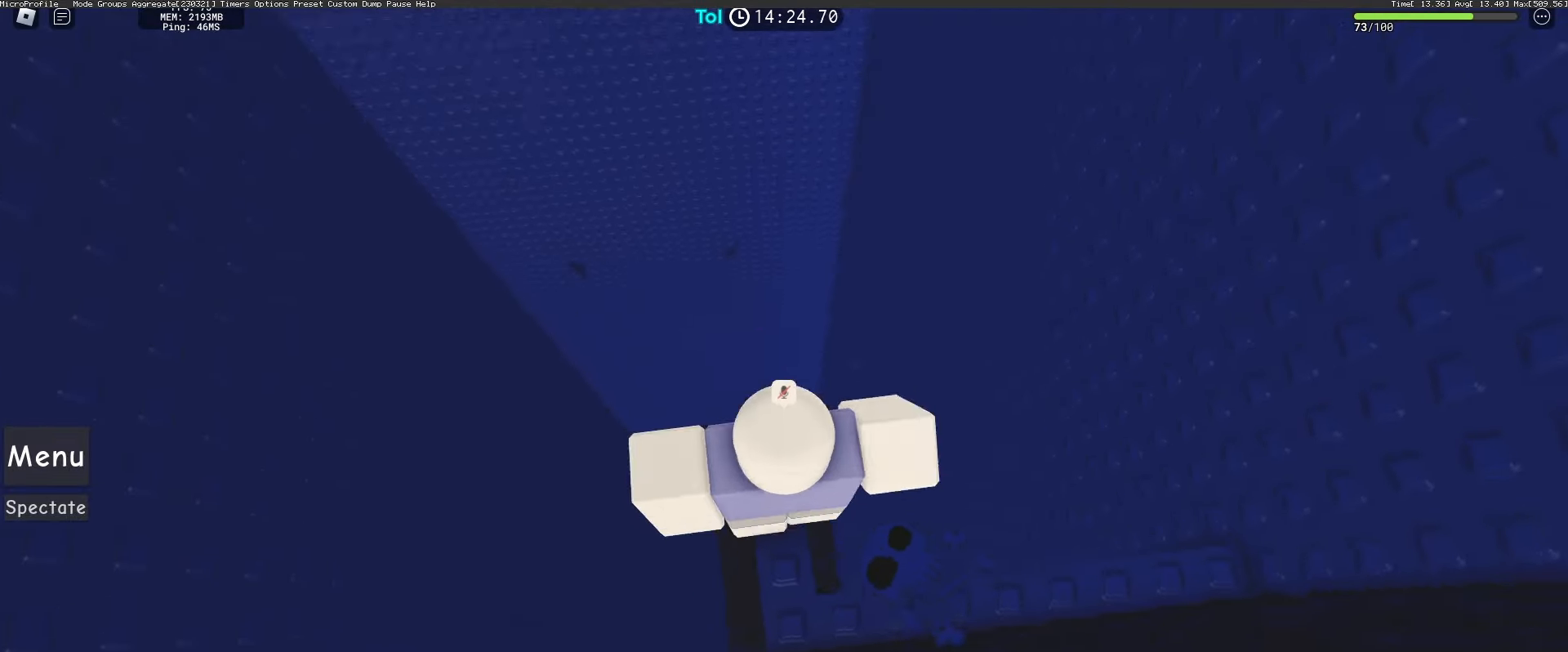
{"keys": [], "mouse": ["wheel", "right"], "events": [[133, "mouse_wheel", "down"]]}
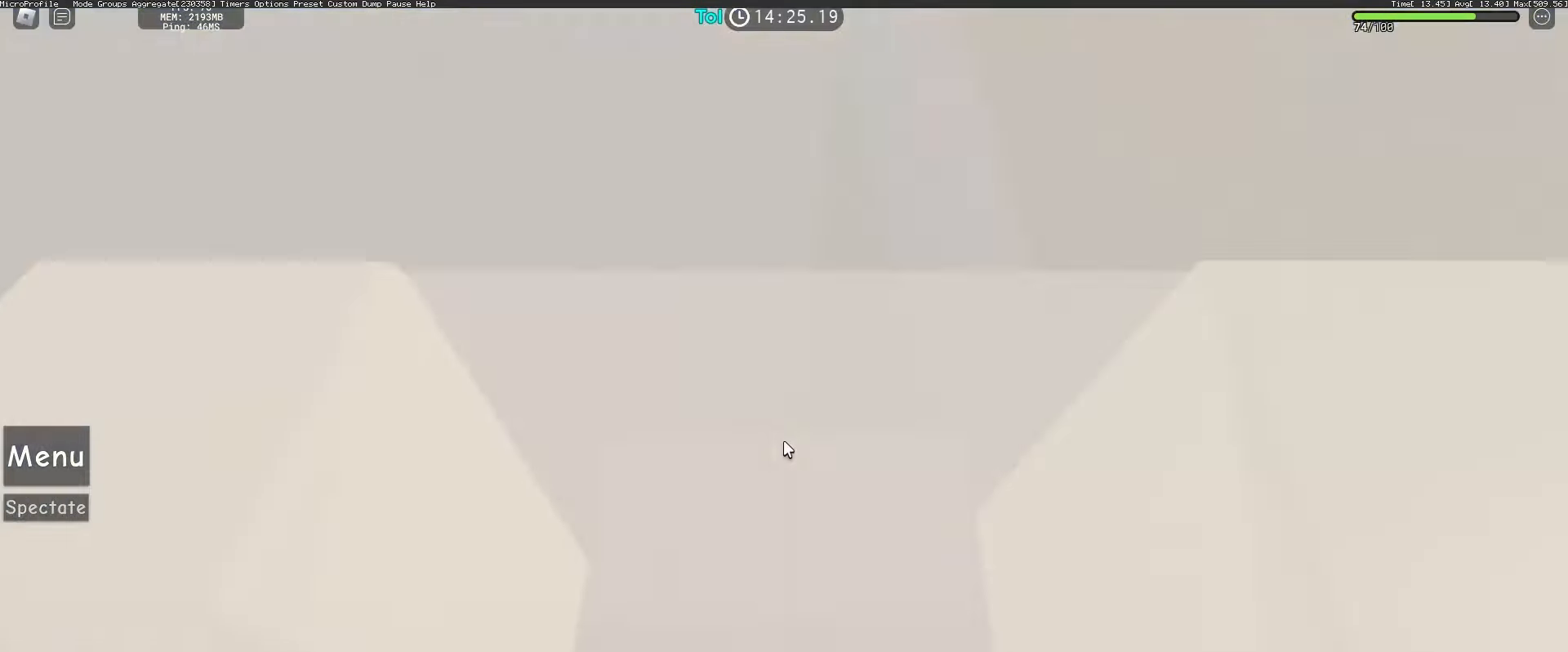
{"keys": [], "mouse": ["right"], "events": [[100, "mouse_wheel", "up"], [183, "a", "down"], [250, "a", "up"]]}
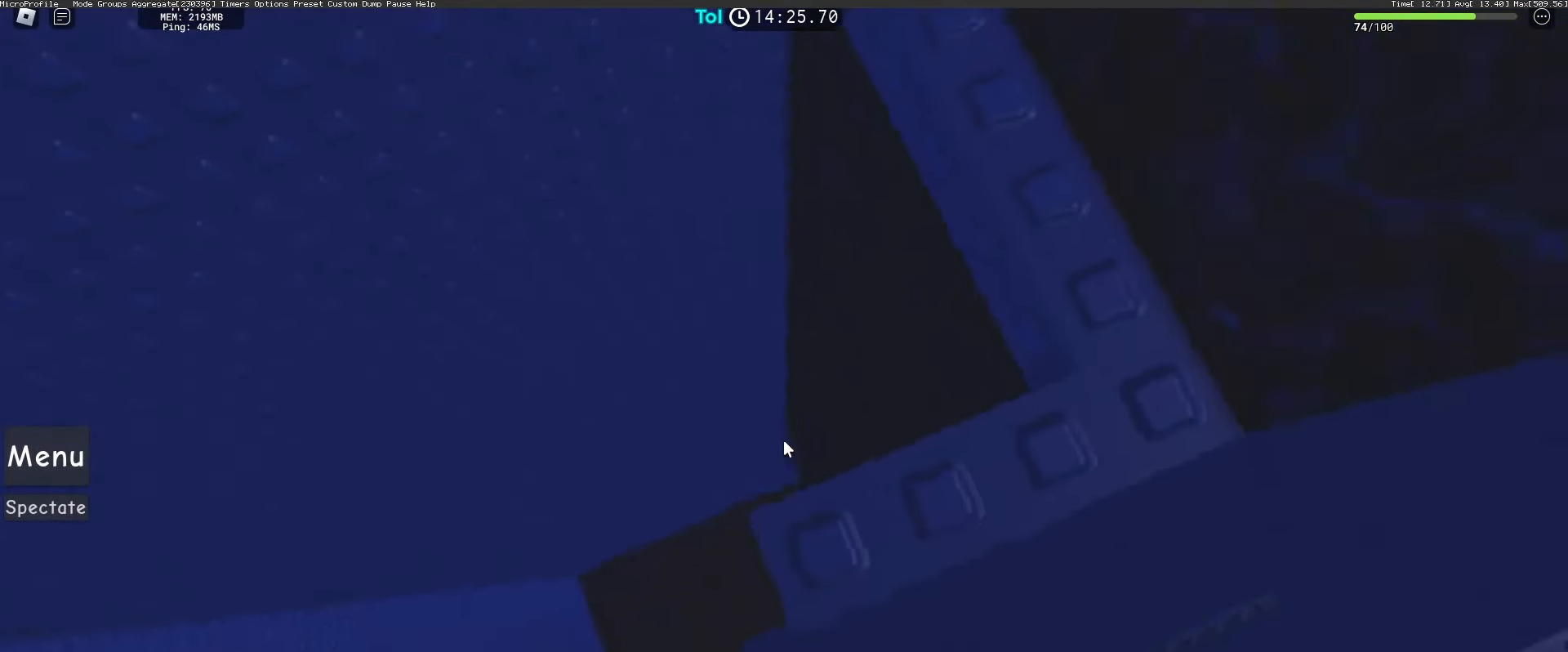
{"keys": [], "mouse": ["right"], "events": [[17, "space", "down"], [117, "space", "up"], [133, "a", "down"], [183, "a", "up"]]}
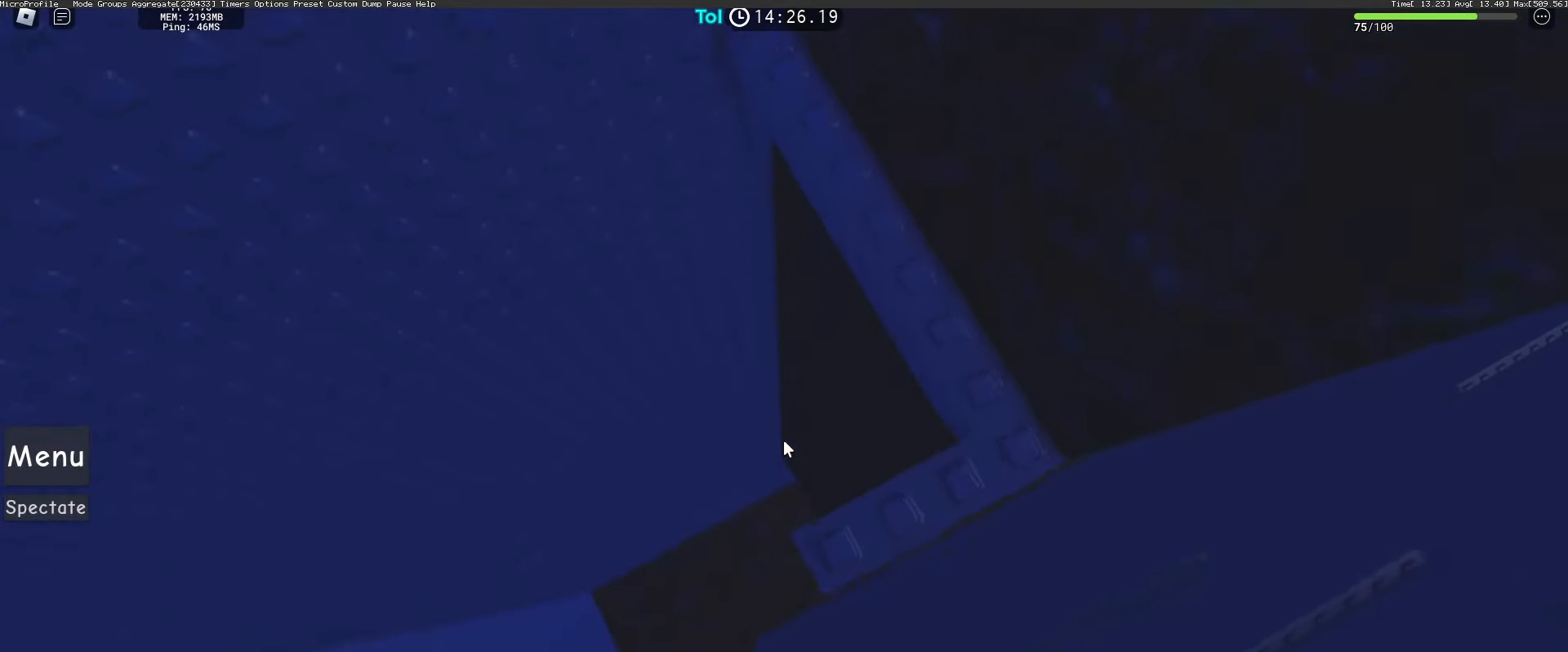
{"keys": ["a"], "mouse": ["right"], "events": [[483, "a", "down"]]}
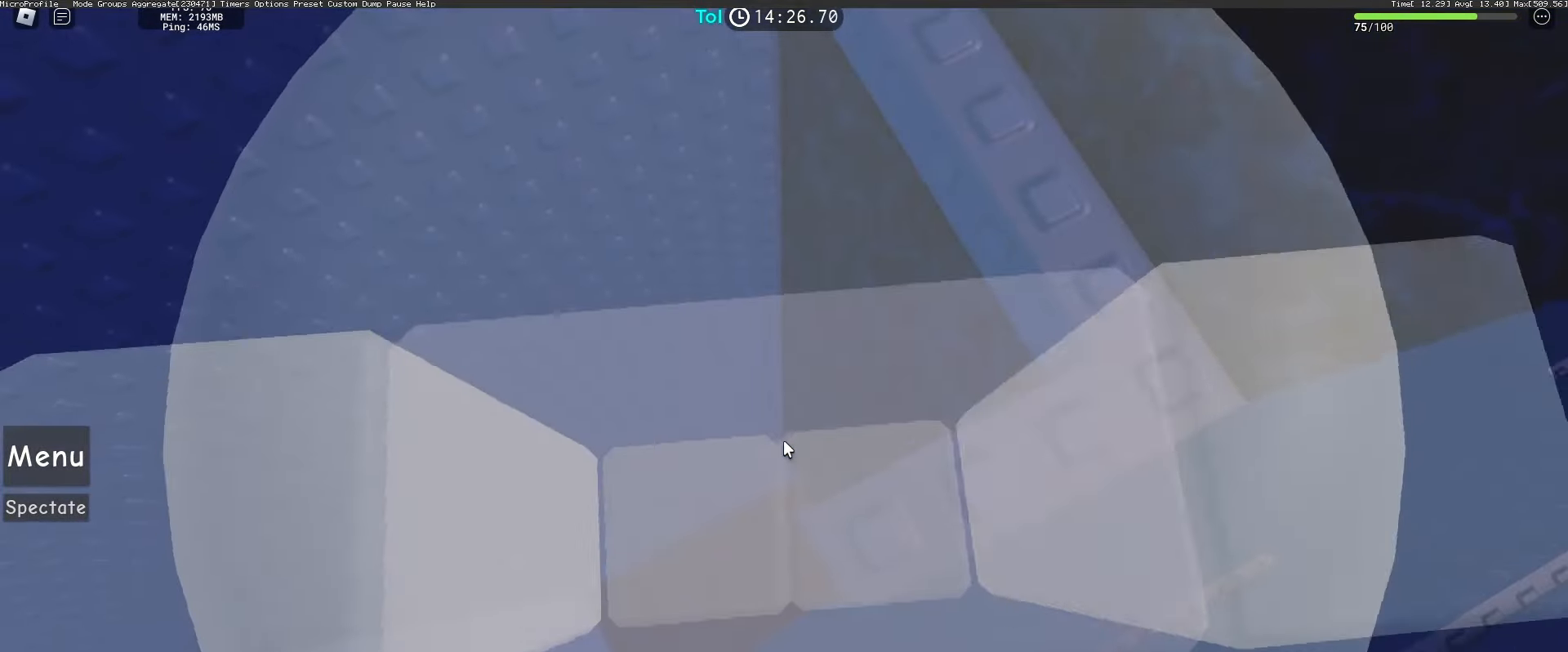
{"keys": ["a"], "mouse": ["right"], "events": [[100, "space", "down"], [117, "mouse_wheel", "down"], [233, "mouse_wheel", "up"], [300, "space", "up"]]}
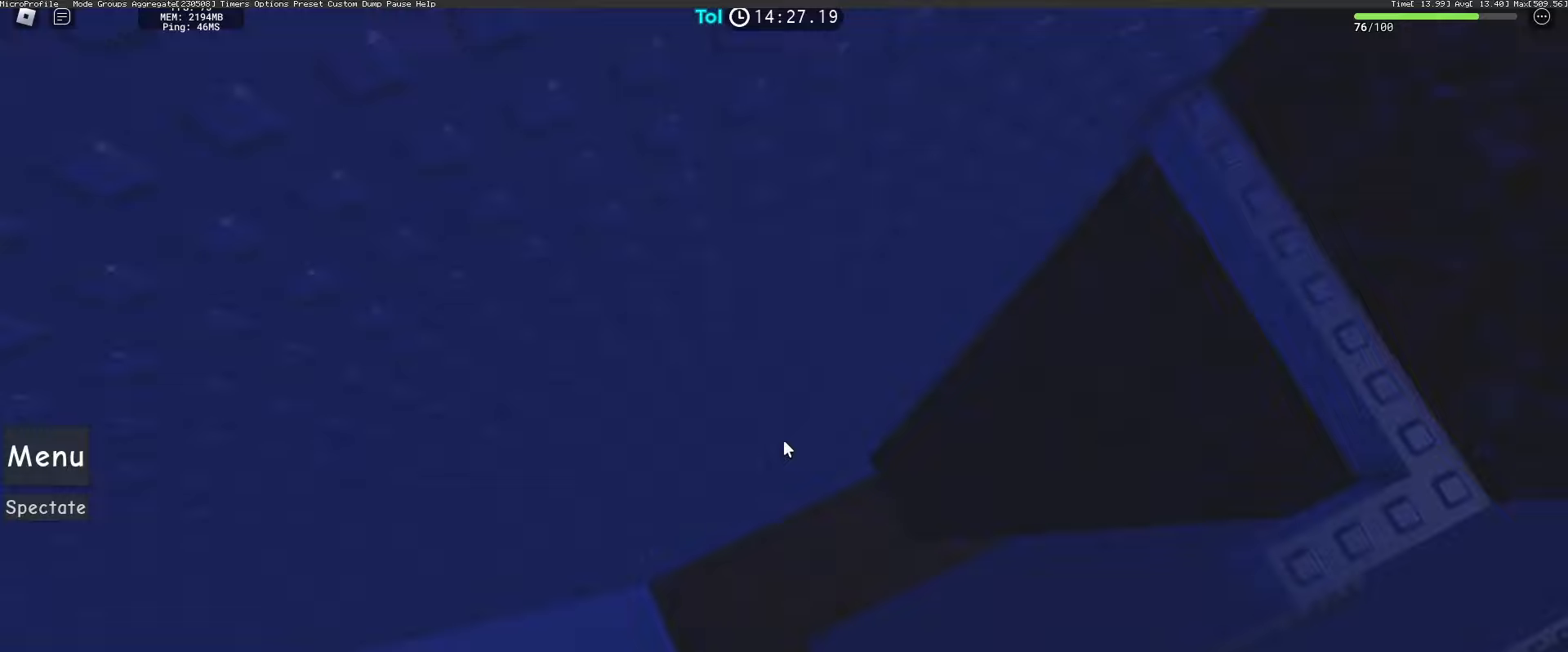
{"keys": ["a"], "mouse": ["right"], "events": []}
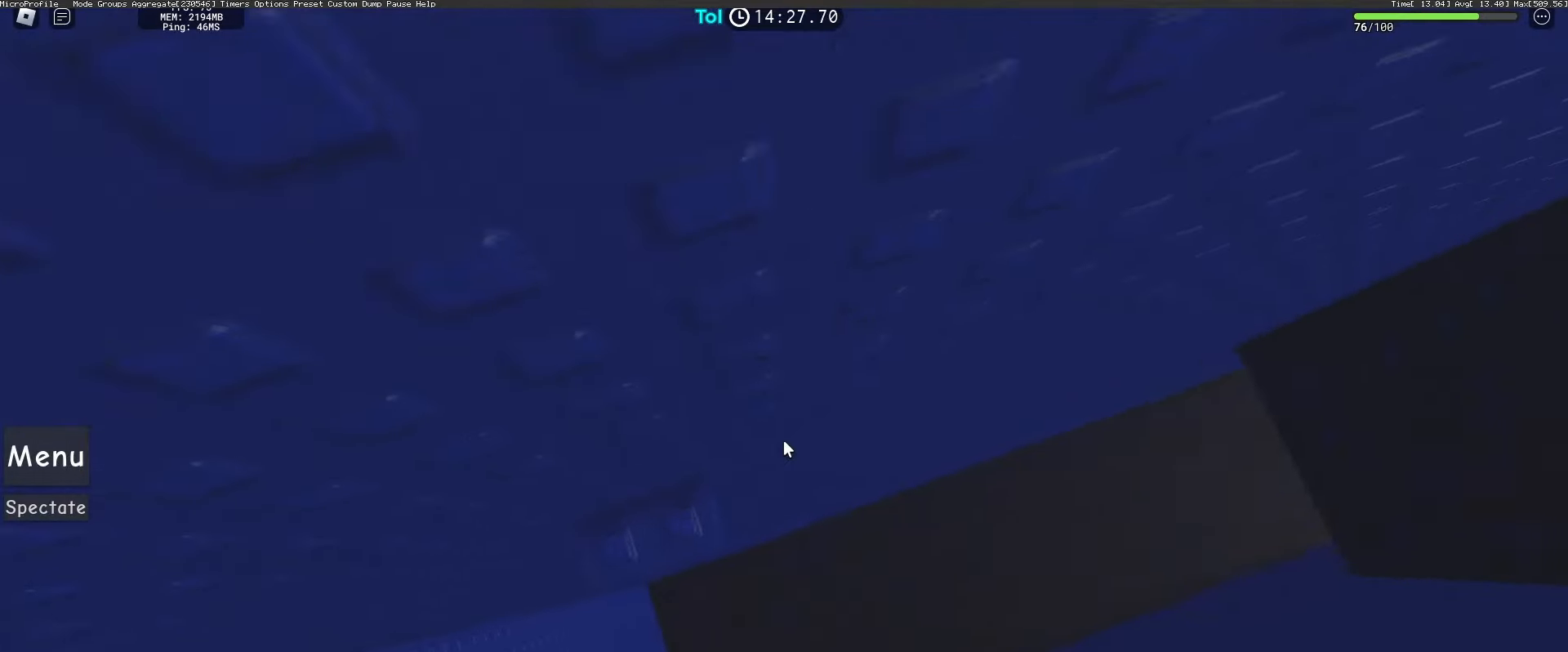
{"keys": ["w"], "mouse": ["right"], "events": [[150, "a", "up"], [417, "w", "down"]]}
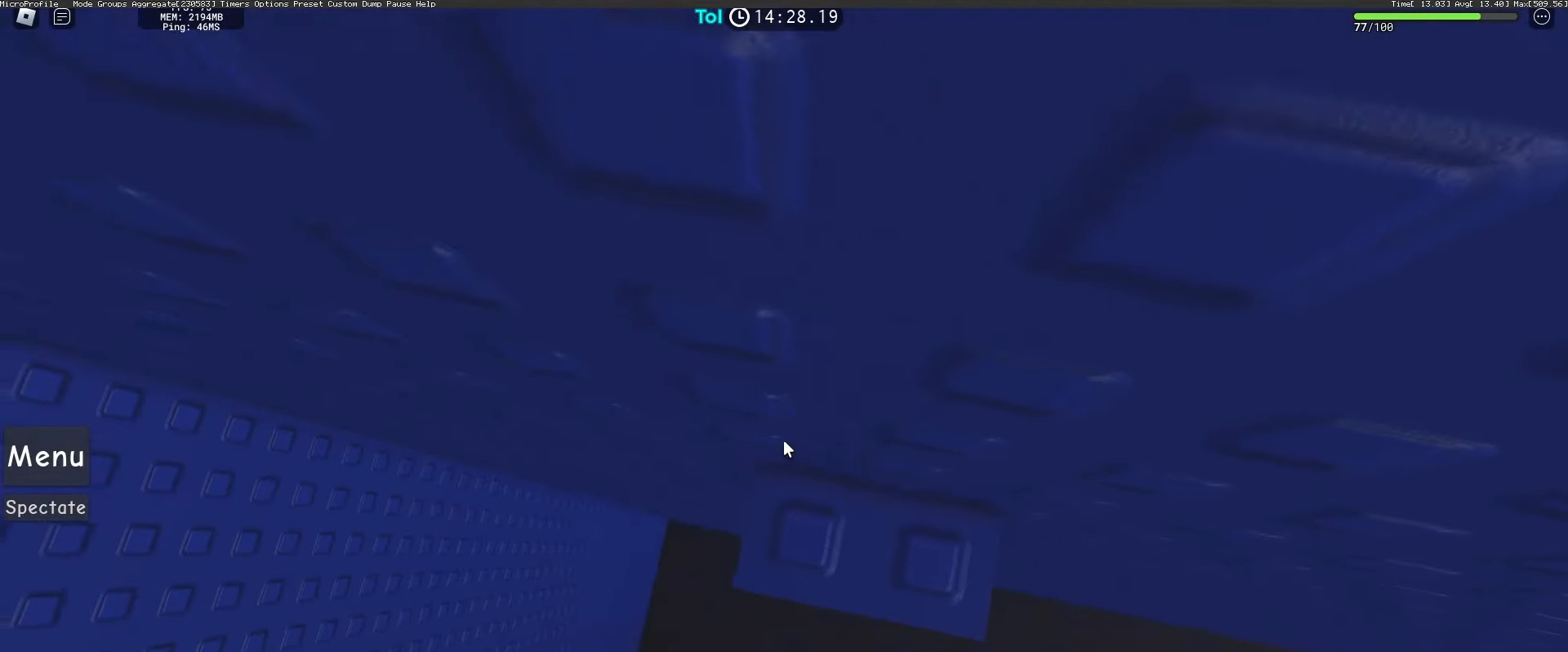
{"keys": [], "mouse": ["right"], "events": [[83, "w", "up"], [233, "w", "down"], [283, "w", "up"]]}
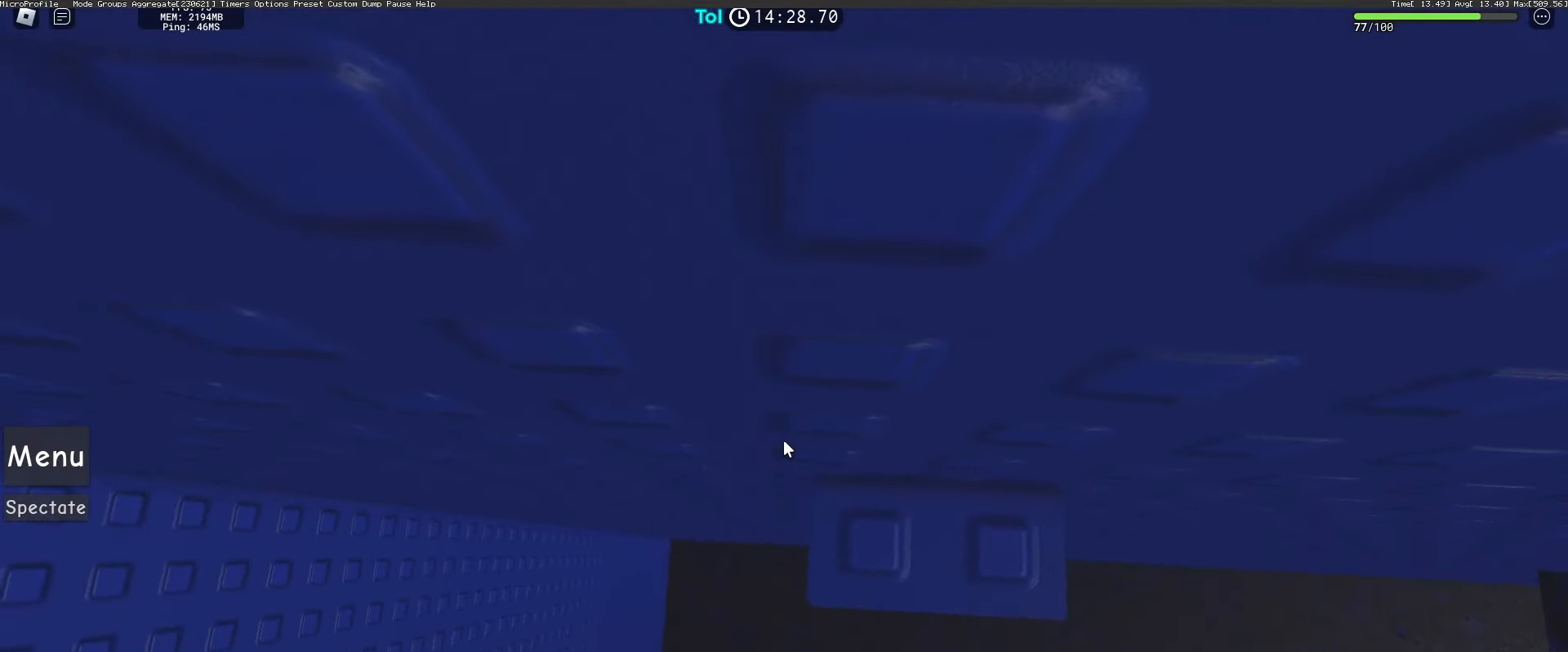
{"keys": [], "mouse": ["right"], "events": [[17, "w", "down"], [67, "w", "up"], [300, "w", "down"], [350, "w", "up"]]}
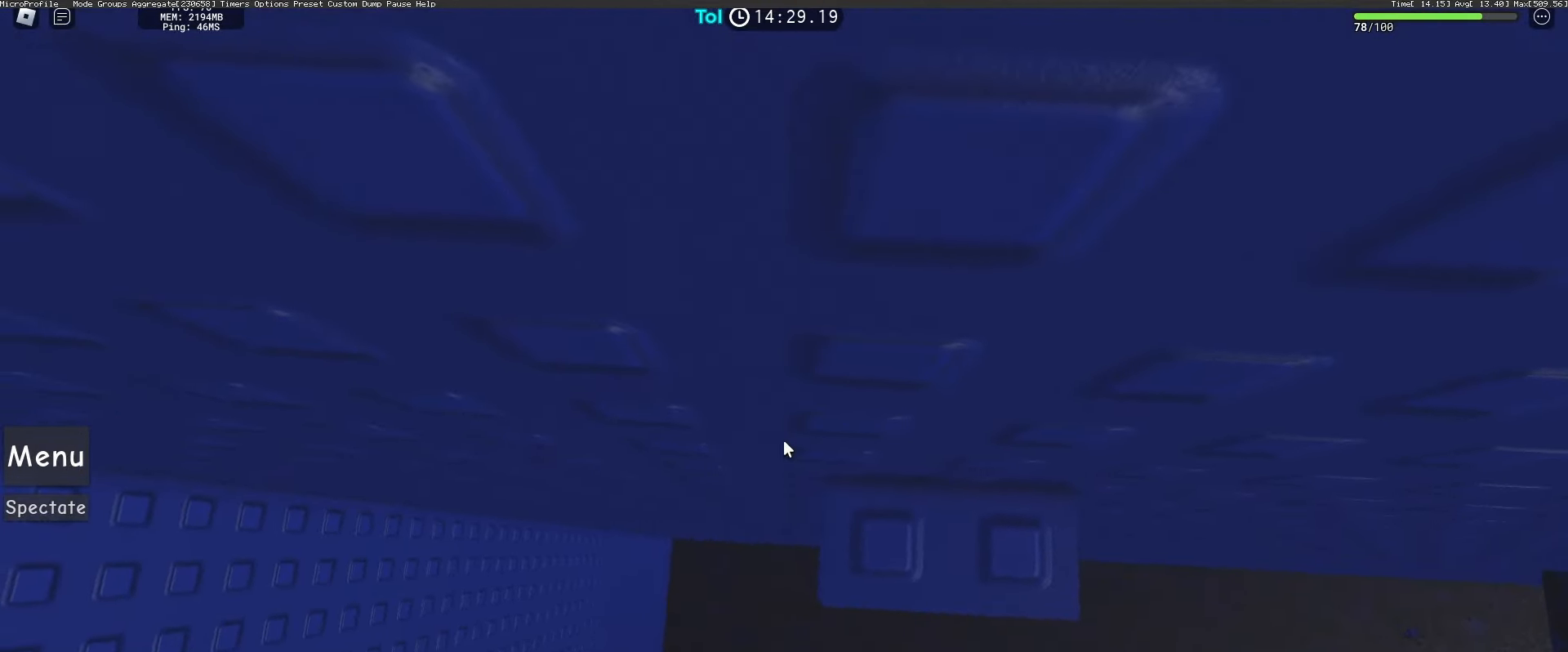
{"keys": [], "mouse": ["right"], "events": [[350, "w", "down"], [400, "w", "up"]]}
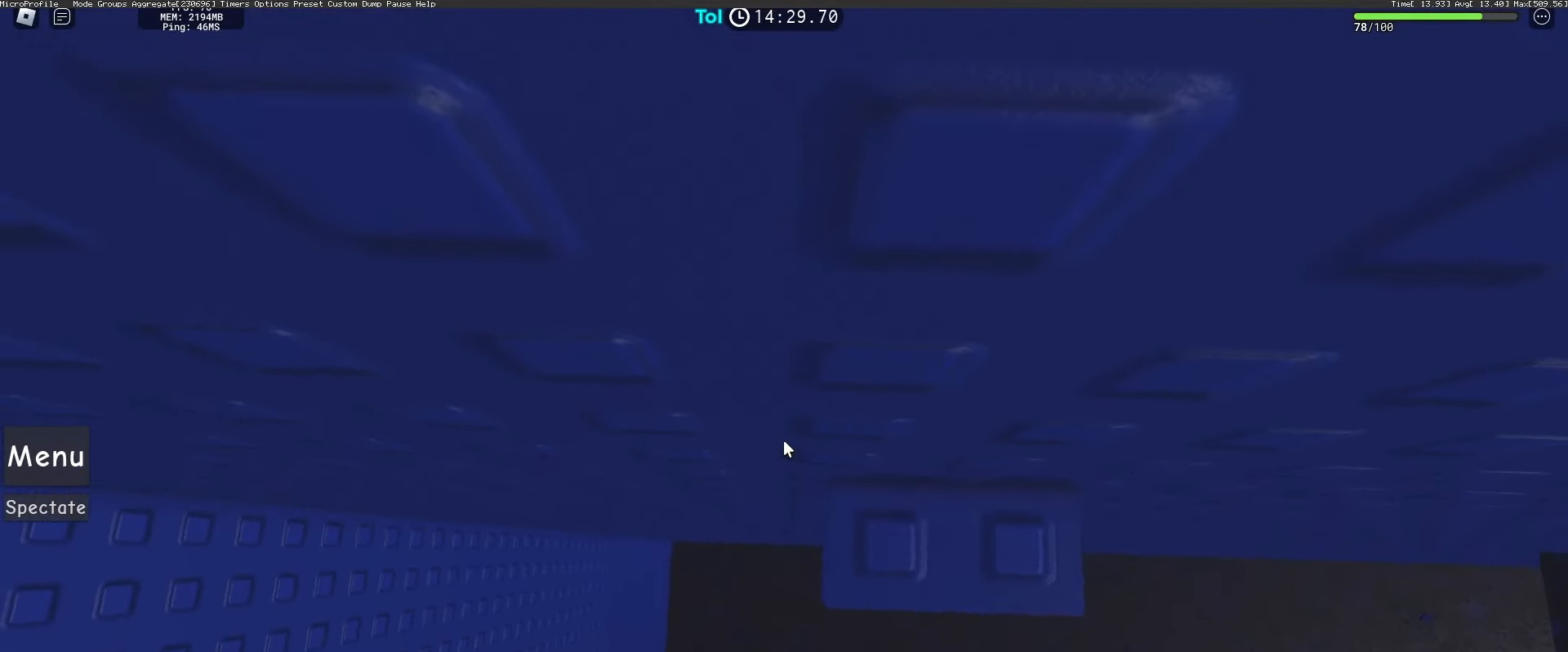
{"keys": [], "mouse": ["right"], "events": [[183, "w", "down"], [250, "w", "up"]]}
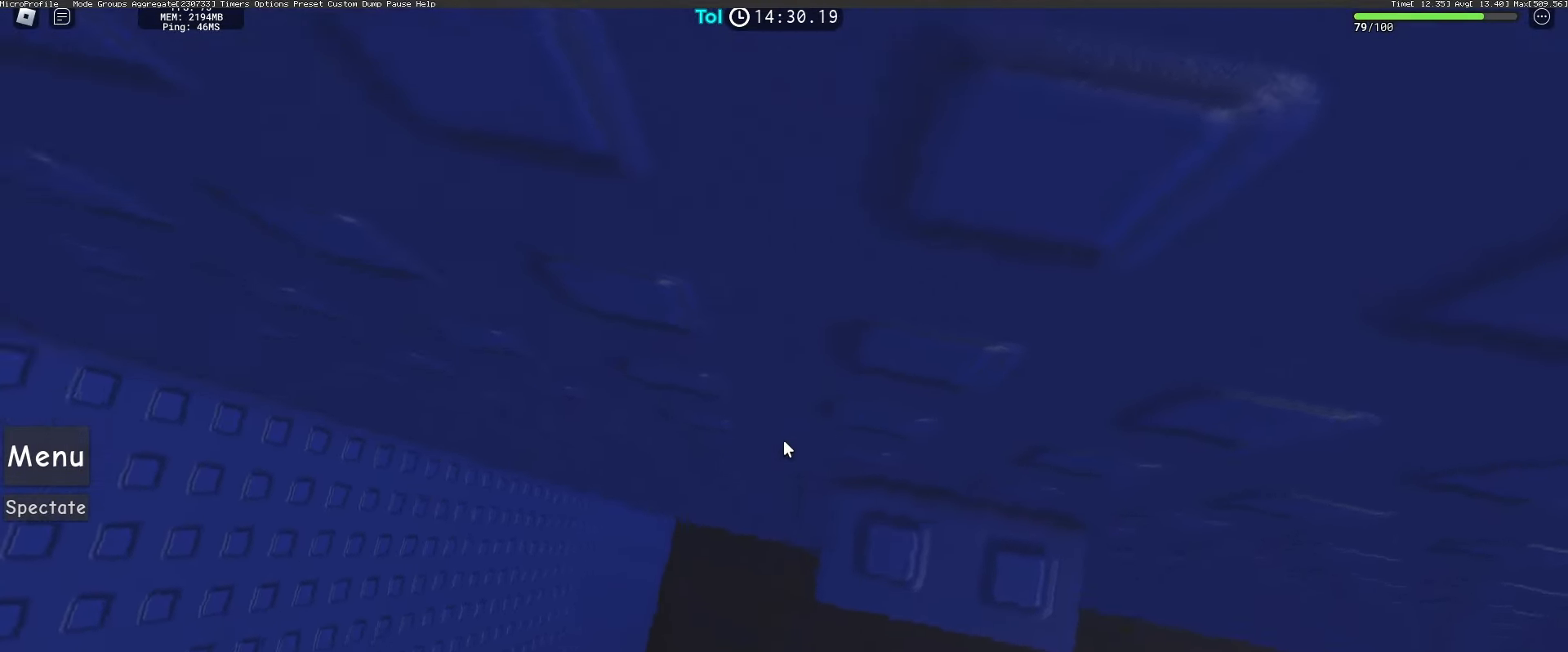
{"keys": [], "mouse": ["right"], "events": []}
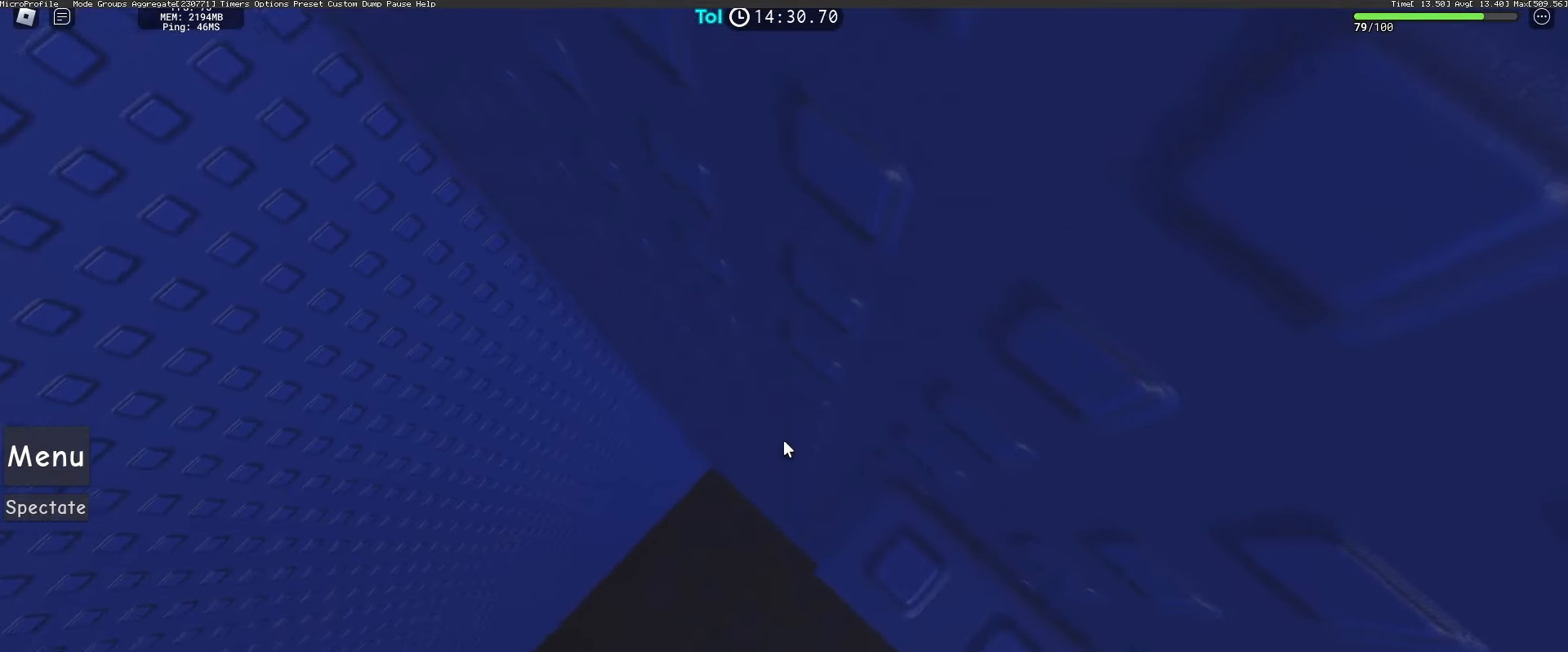
{"keys": [], "mouse": ["right"], "events": []}